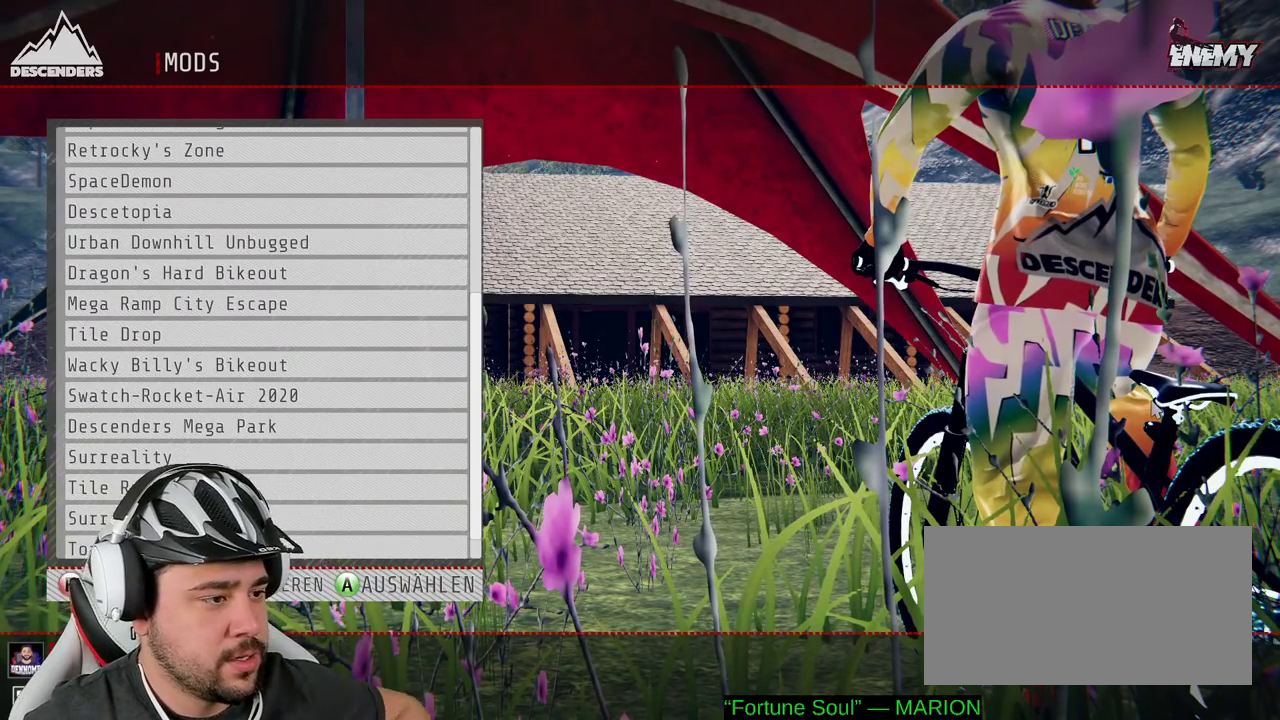
Gameplay with a controller (Xbox layout); each line is a JSON object with the inputs held at the frame after it. "events" lists button and stick changes between this image and that frame as [ms after this image, input, new state], when the widget could be followed in between. Not read: L3 R3.
{"buttons": ["B"], "left_stick": "center", "right_stick": "center", "events": [[450, "B", "down"]]}
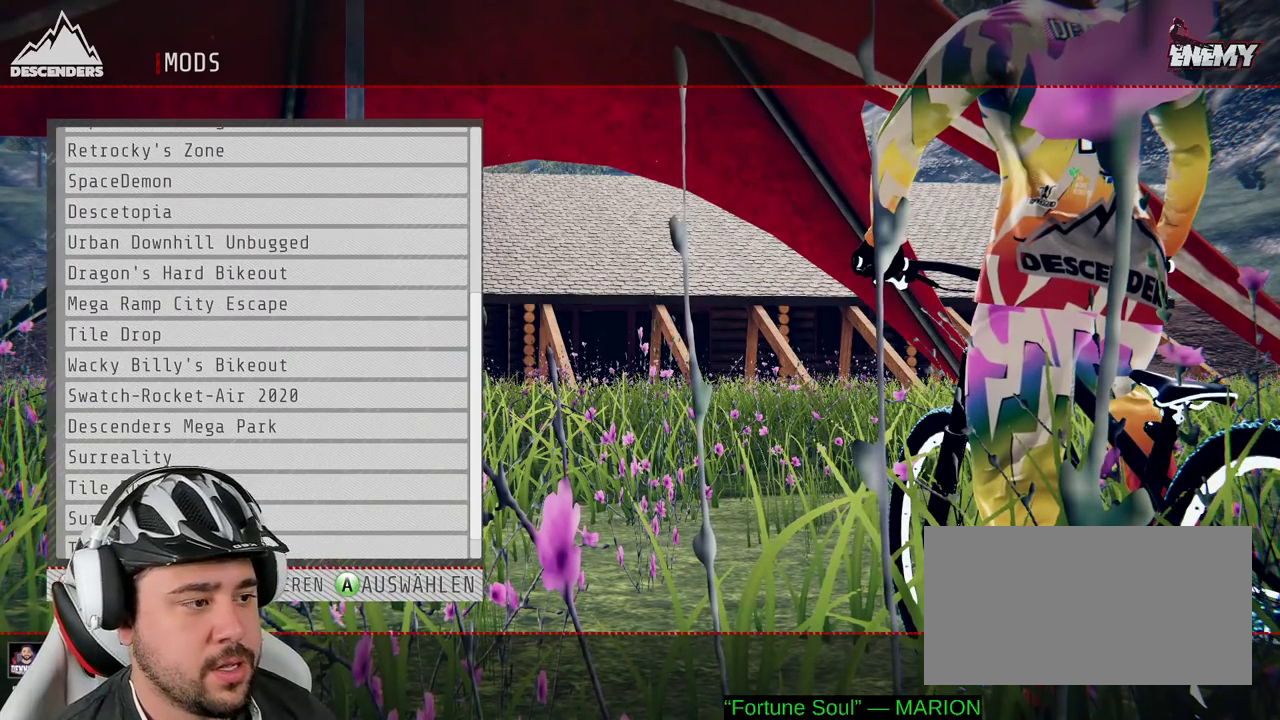
{"buttons": [], "left_stick": "center", "right_stick": "center", "events": [[83, "B", "up"]]}
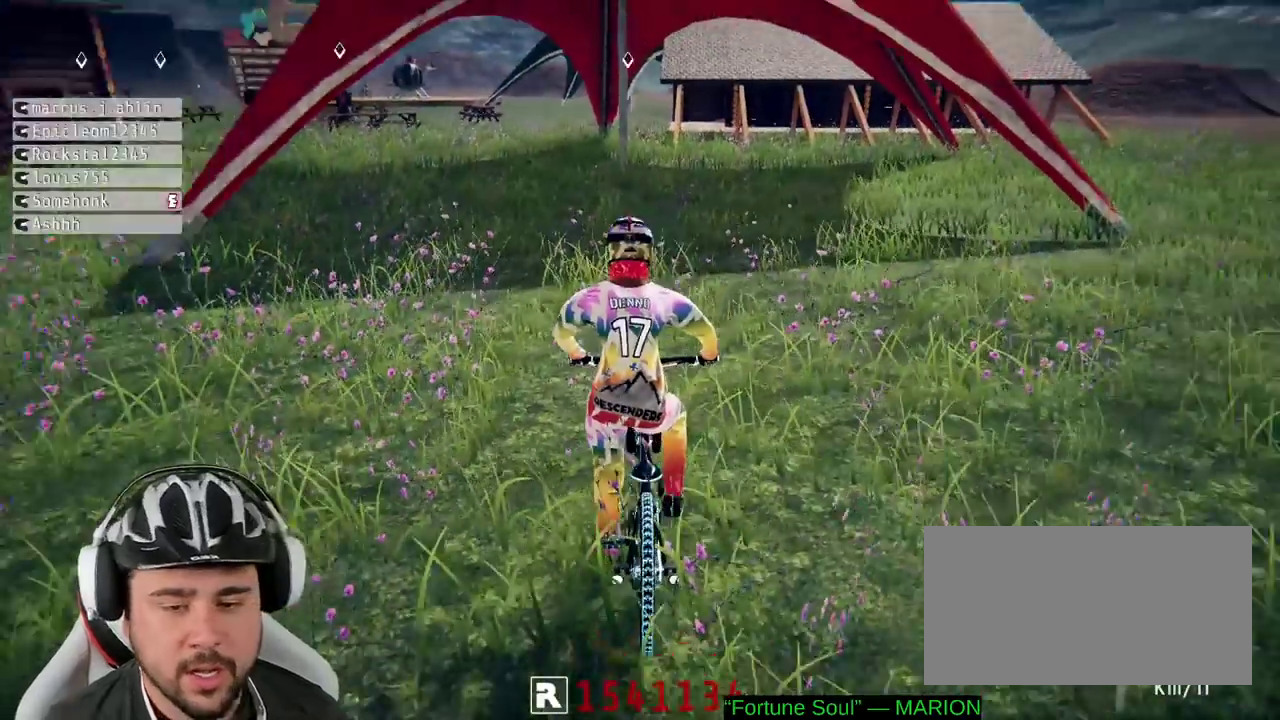
{"buttons": ["R2"], "left_stick": "center", "right_stick": "center", "events": [[150, "R2", "down"], [217, "left_stick", "right"], [400, "left_stick", "center"]]}
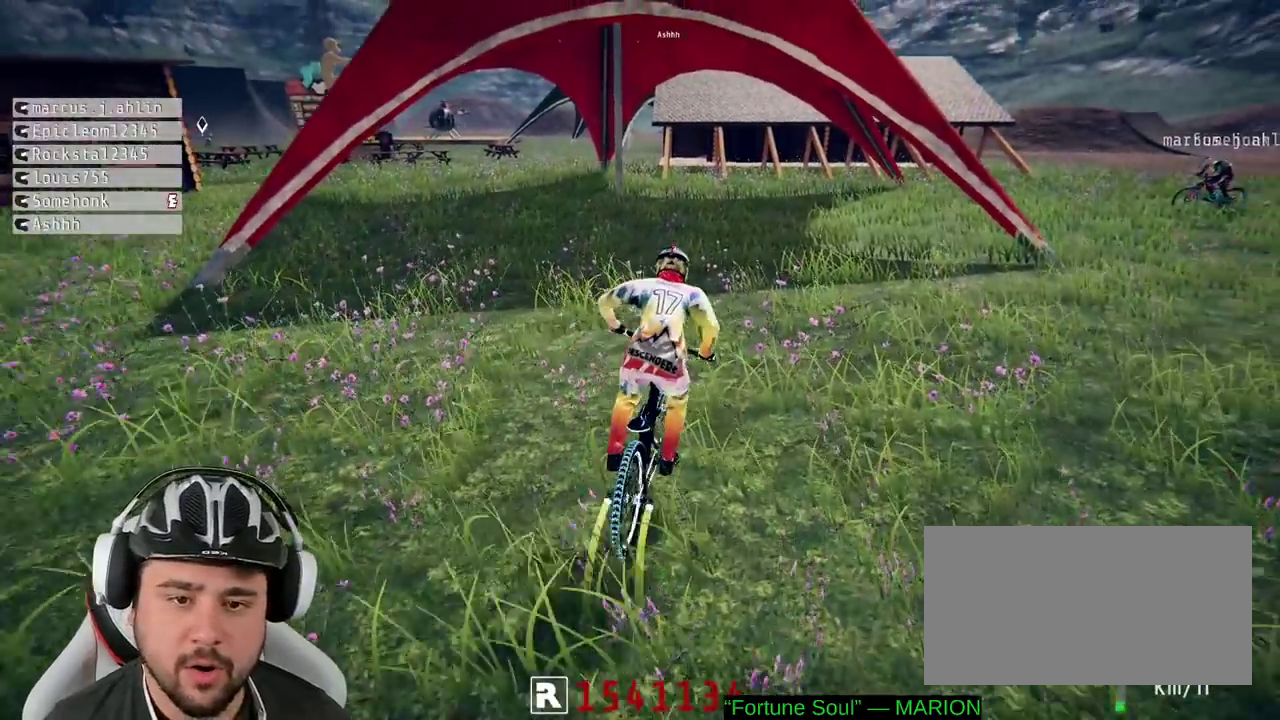
{"buttons": ["R2"], "left_stick": "center", "right_stick": "down", "events": [[33, "left_stick", "left"], [167, "left_stick", "center"], [233, "right_stick", "down"]]}
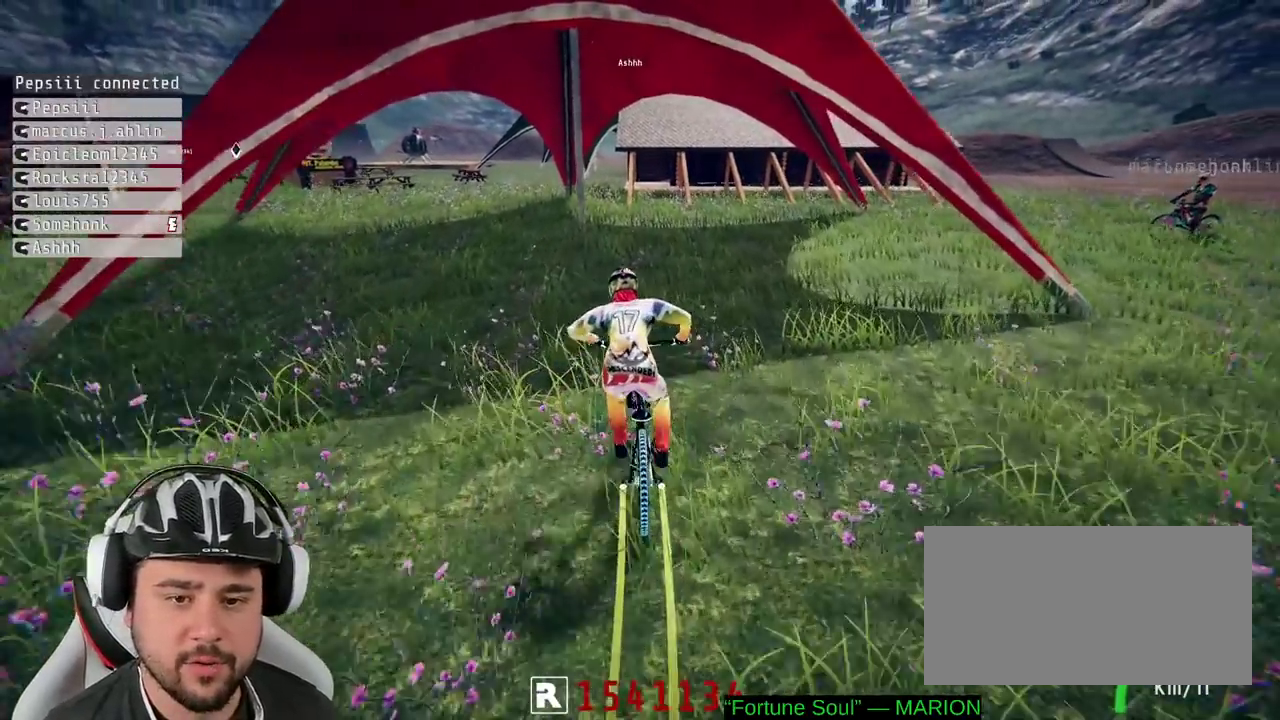
{"buttons": ["R2", "START"], "left_stick": "center", "right_stick": "center", "events": [[150, "left_stick", "right"], [200, "right_stick", "center"], [300, "left_stick", "center"], [433, "START", "down"]]}
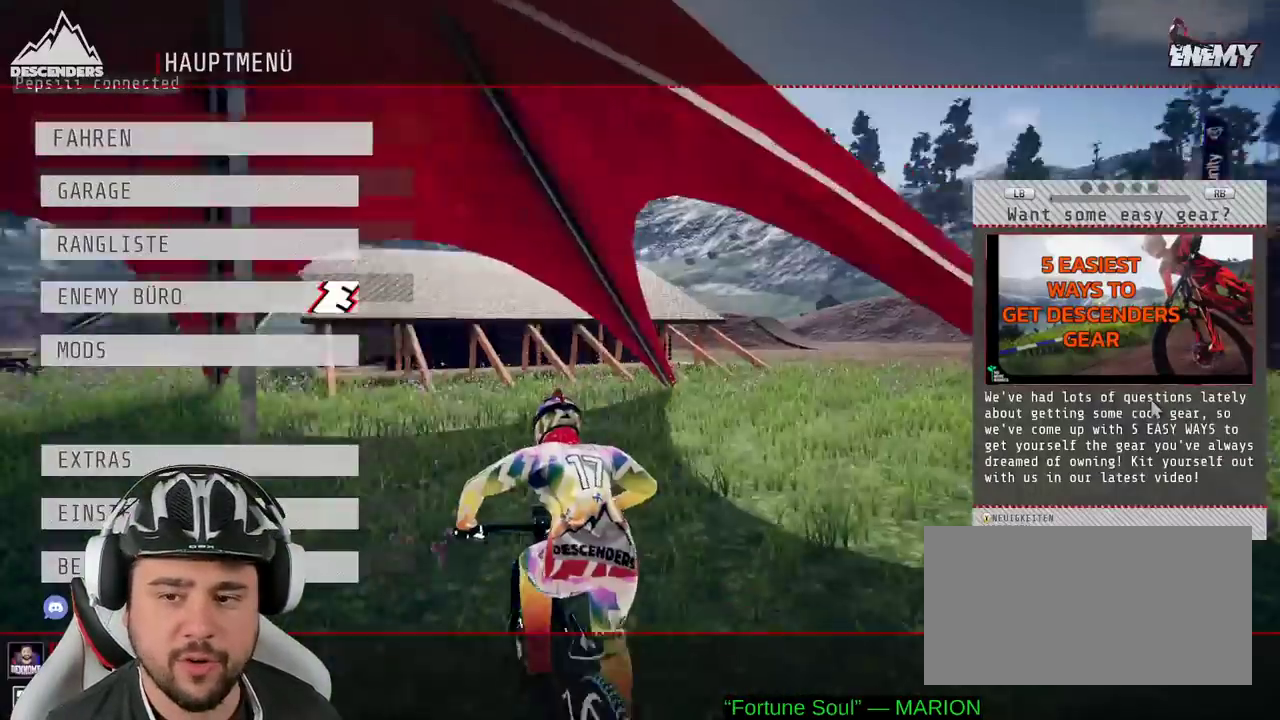
{"buttons": ["A"], "left_stick": "center", "right_stick": "center", "events": [[100, "START", "up"], [117, "R2", "up"], [500, "A", "down"]]}
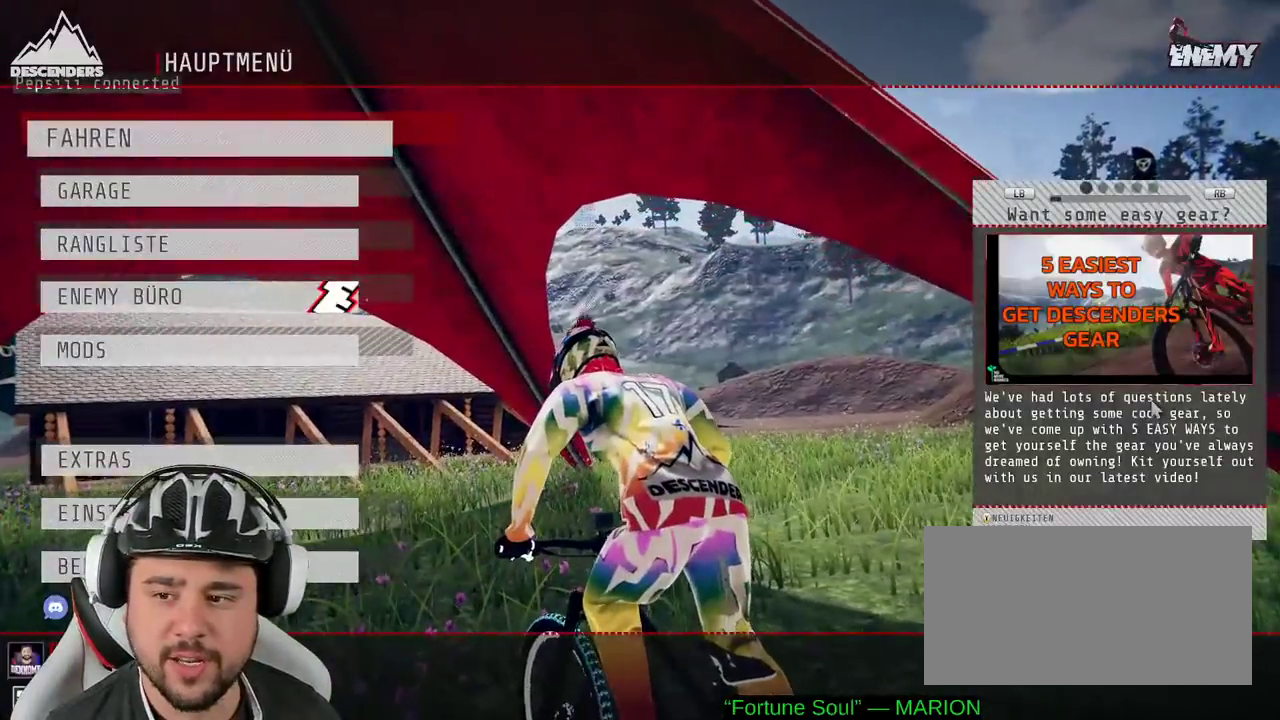
{"buttons": ["DPAD_DOWN"], "left_stick": "center", "right_stick": "center", "events": [[100, "A", "up"], [300, "DPAD_DOWN", "down"], [383, "DPAD_DOWN", "up"], [467, "DPAD_DOWN", "down"]]}
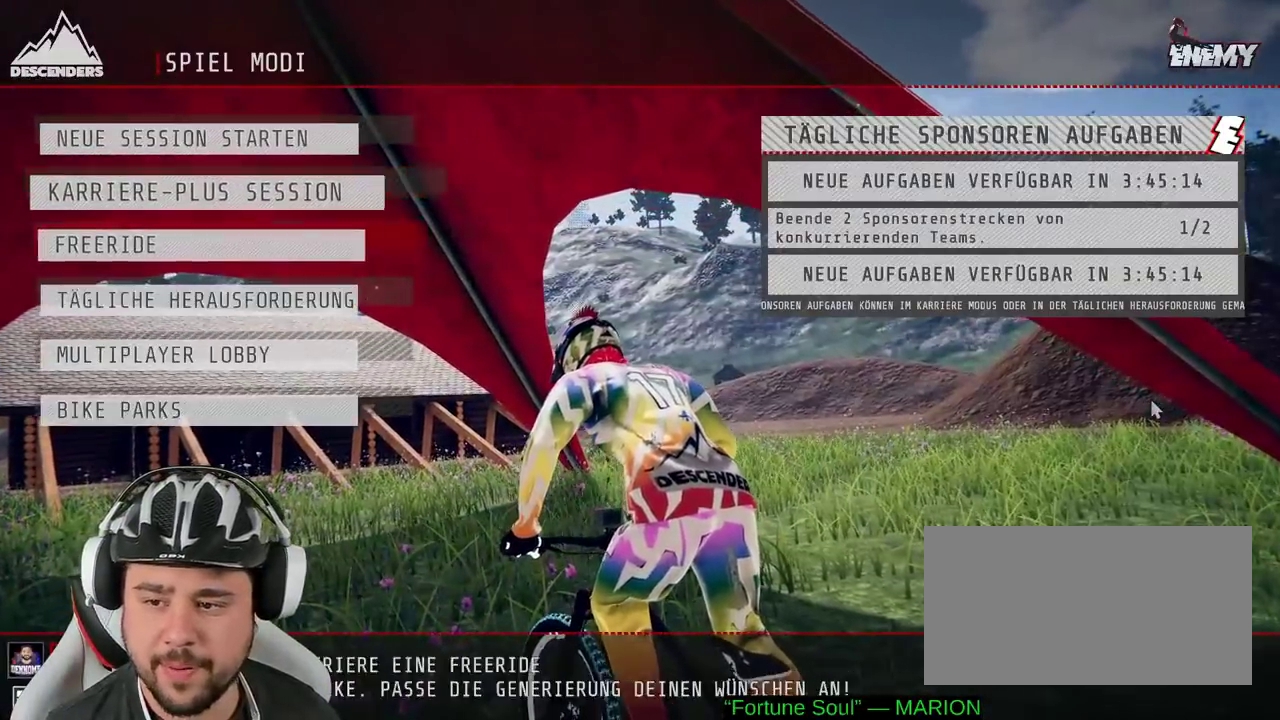
{"buttons": [], "left_stick": "center", "right_stick": "center", "events": [[50, "DPAD_DOWN", "up"], [100, "DPAD_DOWN", "down"], [183, "DPAD_DOWN", "up"], [233, "DPAD_DOWN", "down"], [317, "DPAD_DOWN", "up"], [383, "DPAD_DOWN", "down"], [450, "DPAD_DOWN", "up"]]}
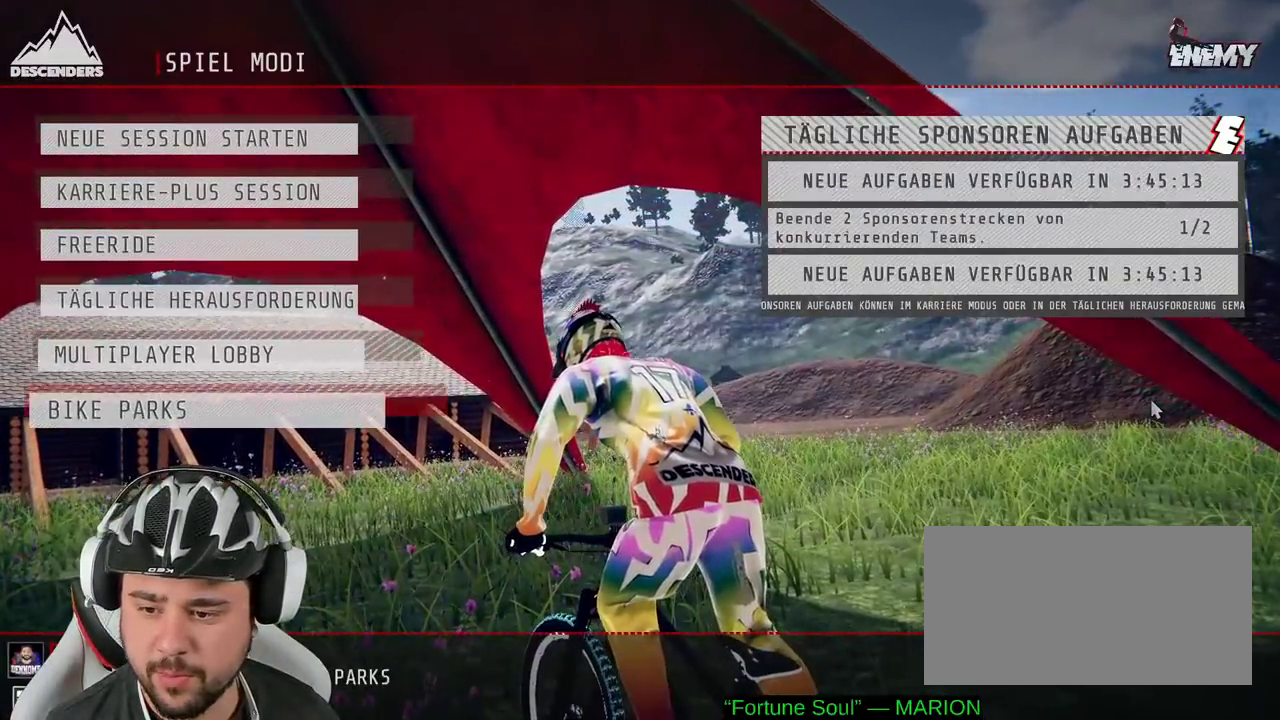
{"buttons": ["DPAD_DOWN"], "left_stick": "center", "right_stick": "center", "events": [[50, "A", "down"], [117, "A", "up"], [450, "DPAD_DOWN", "down"]]}
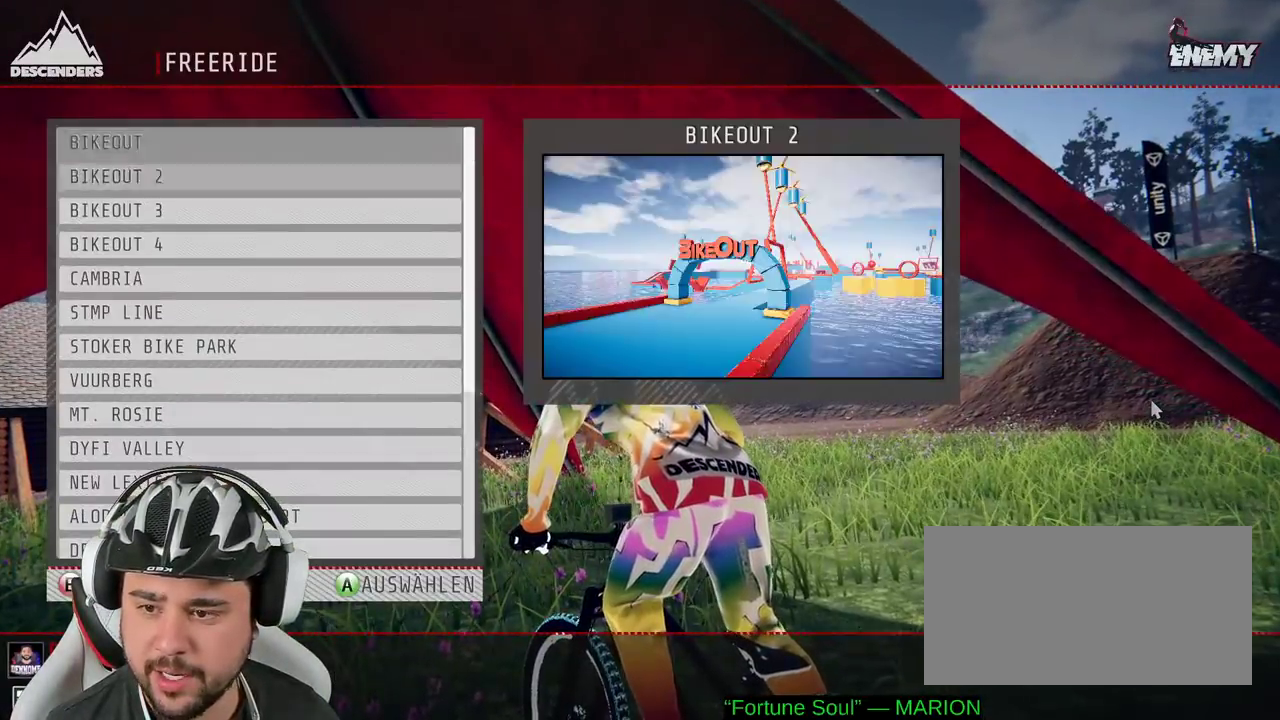
{"buttons": ["DPAD_DOWN"], "left_stick": "center", "right_stick": "center", "events": [[67, "DPAD_DOWN", "up"], [133, "DPAD_DOWN", "down"], [233, "DPAD_DOWN", "up"], [283, "DPAD_DOWN", "down"], [400, "DPAD_DOWN", "up"], [450, "DPAD_DOWN", "down"]]}
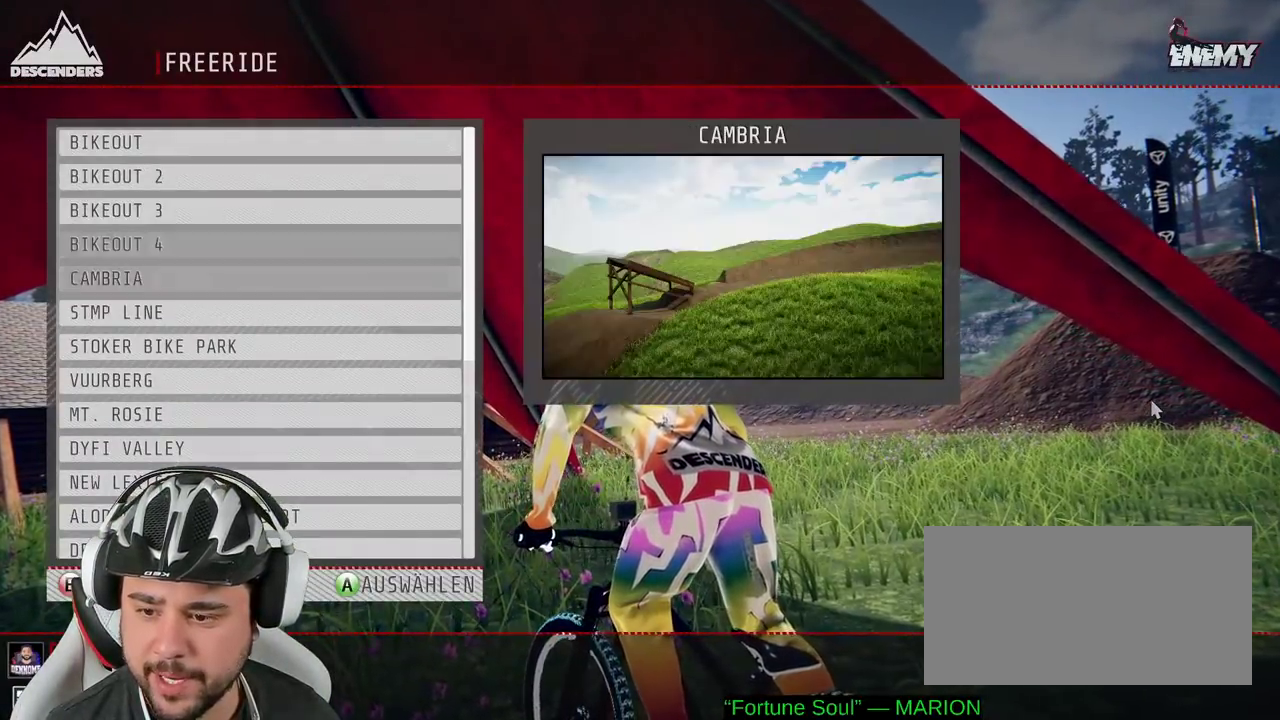
{"buttons": ["DPAD_DOWN"], "left_stick": "center", "right_stick": "center", "events": []}
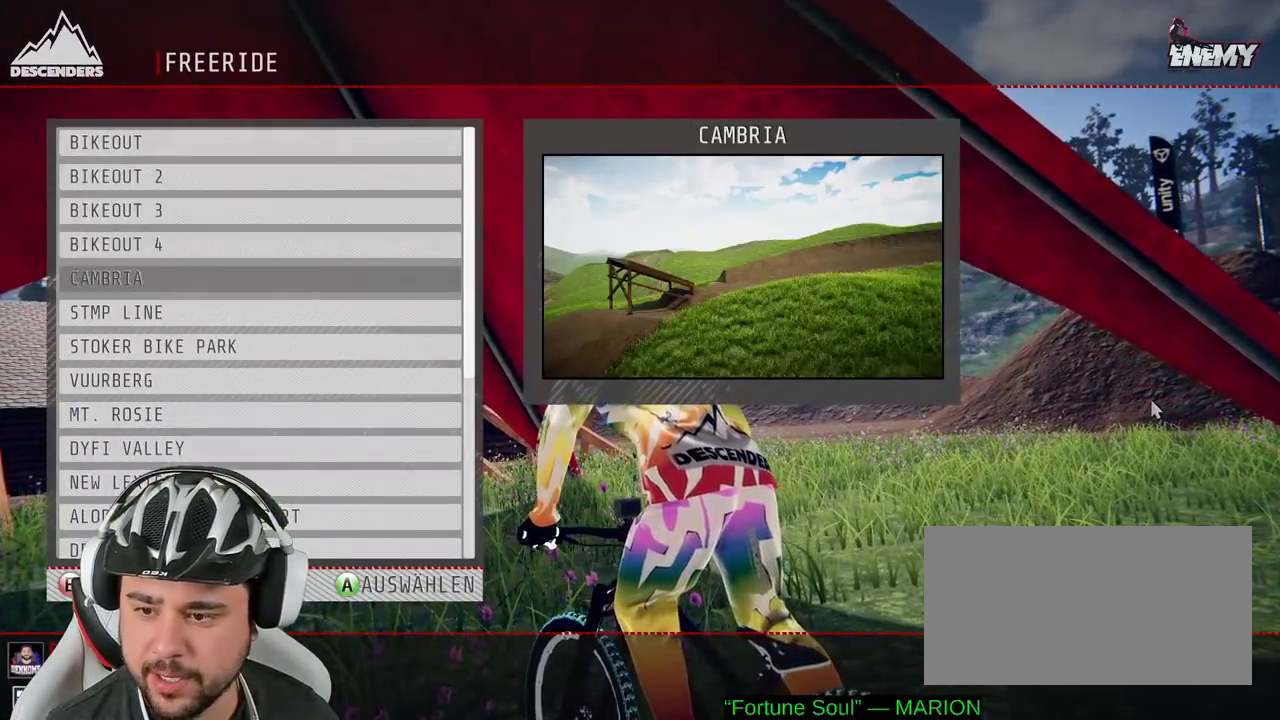
{"buttons": ["DPAD_DOWN"], "left_stick": "center", "right_stick": "center", "events": []}
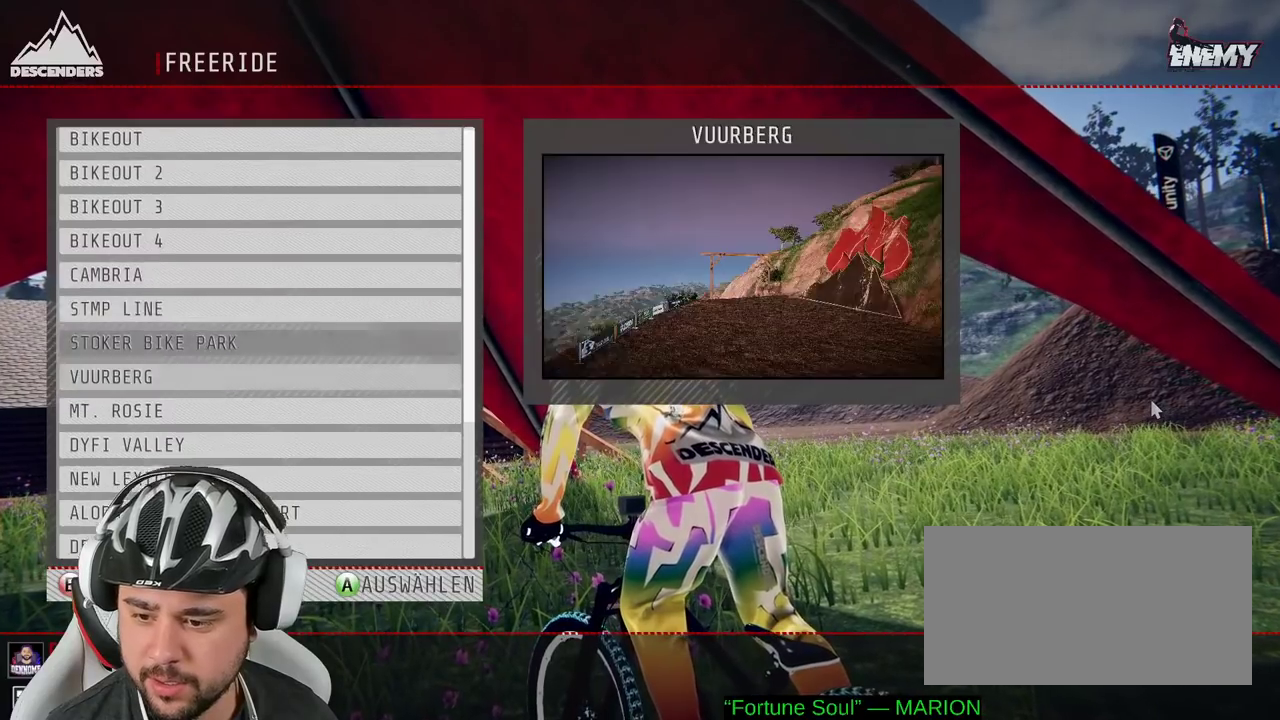
{"buttons": ["DPAD_DOWN"], "left_stick": "center", "right_stick": "center", "events": []}
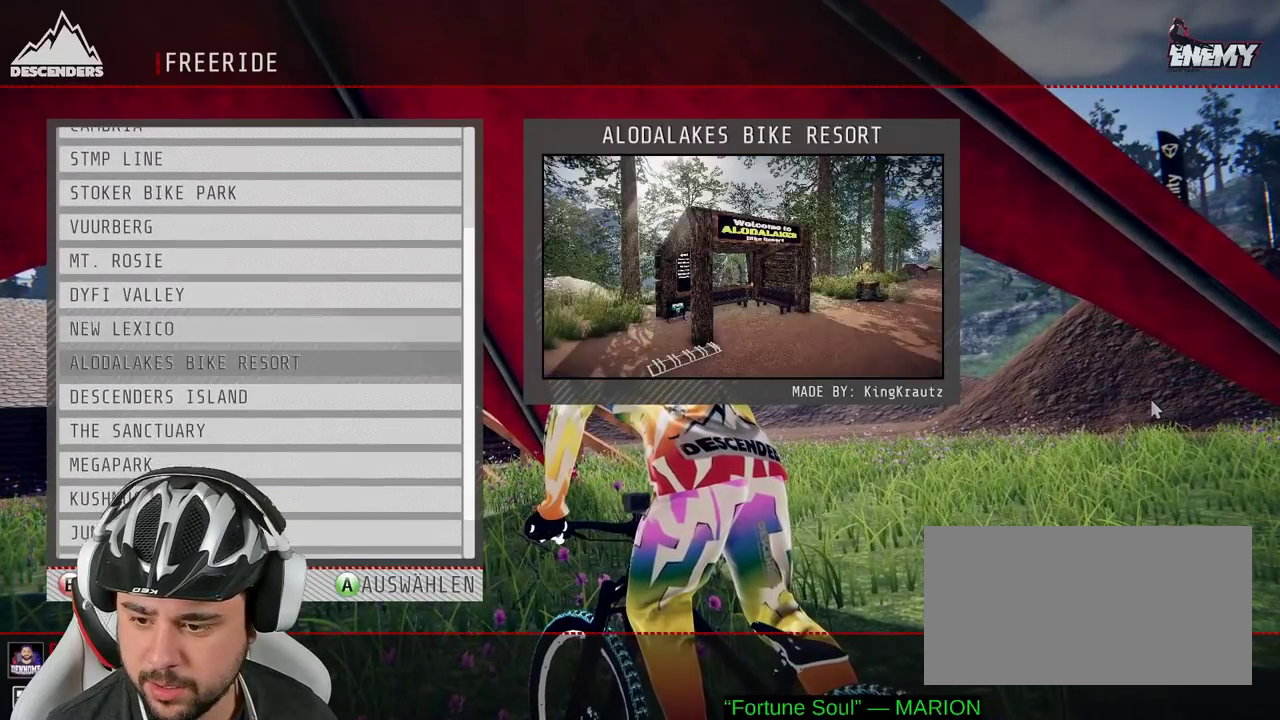
{"buttons": ["DPAD_DOWN"], "left_stick": "center", "right_stick": "center", "events": [[317, "DPAD_DOWN", "up"], [483, "DPAD_DOWN", "down"]]}
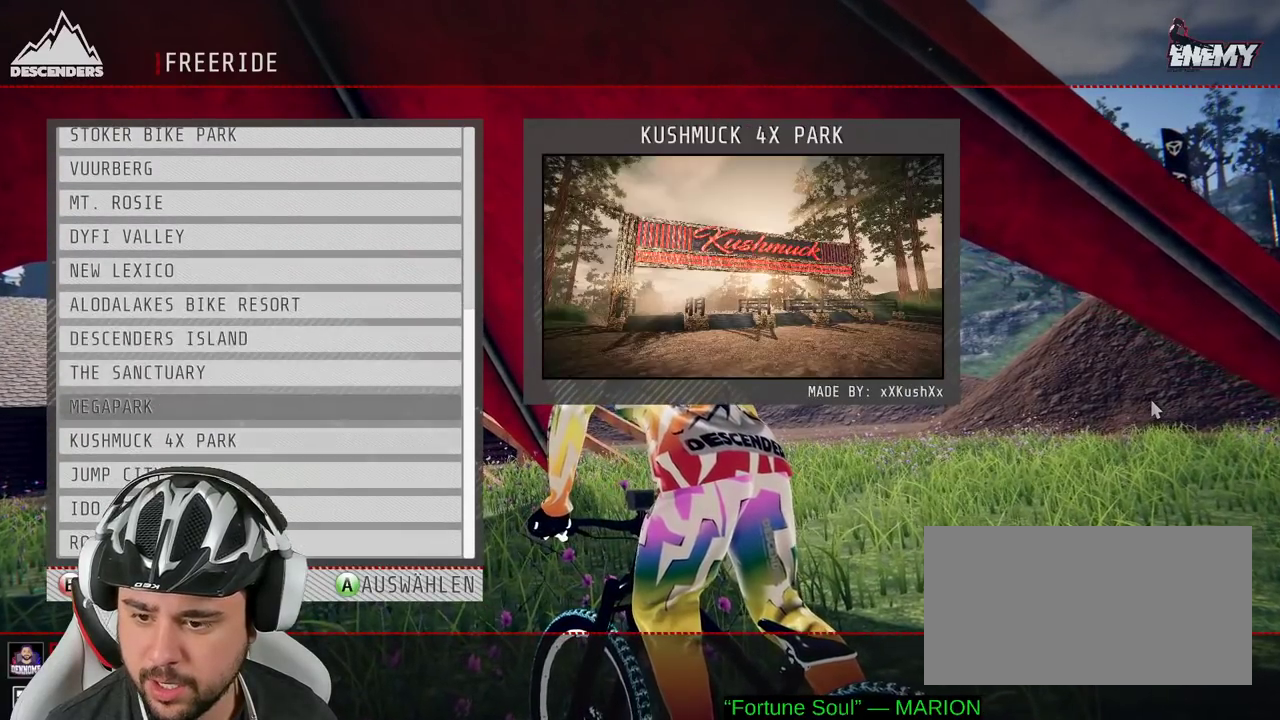
{"buttons": [], "left_stick": "center", "right_stick": "center", "events": [[67, "DPAD_DOWN", "up"], [383, "A", "down"], [467, "A", "up"]]}
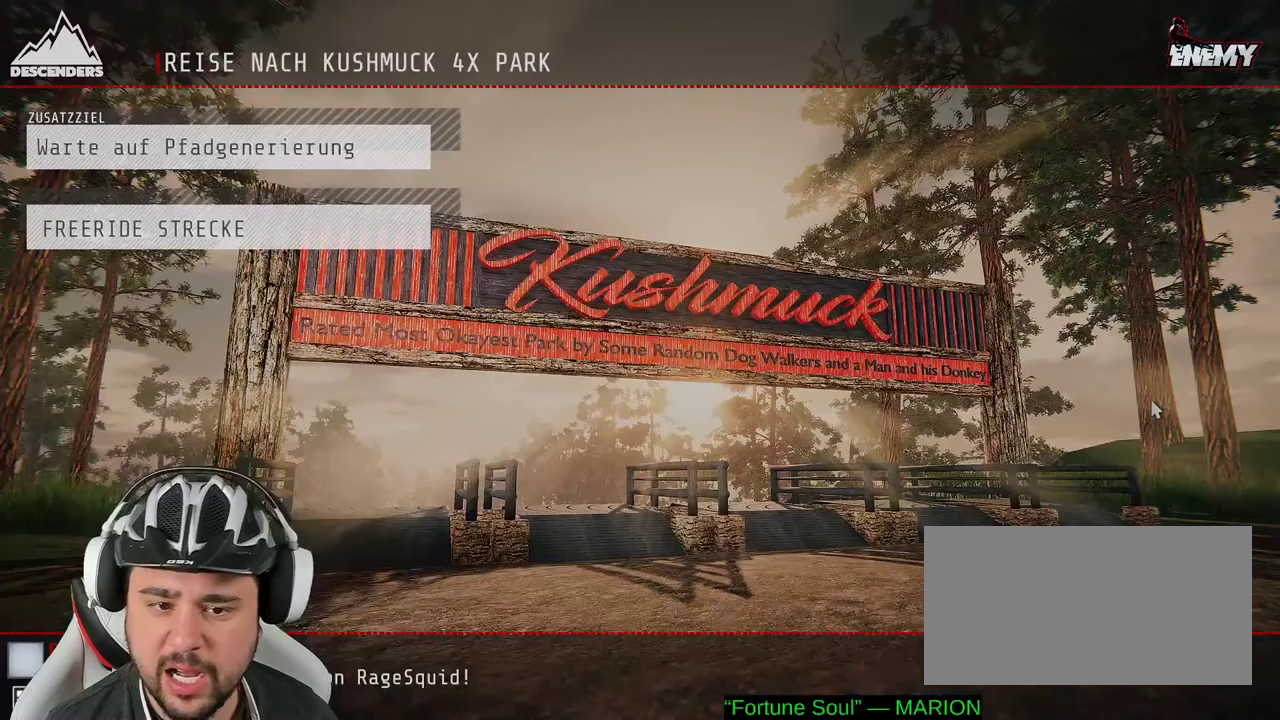
{"buttons": [], "left_stick": "center", "right_stick": "center", "events": []}
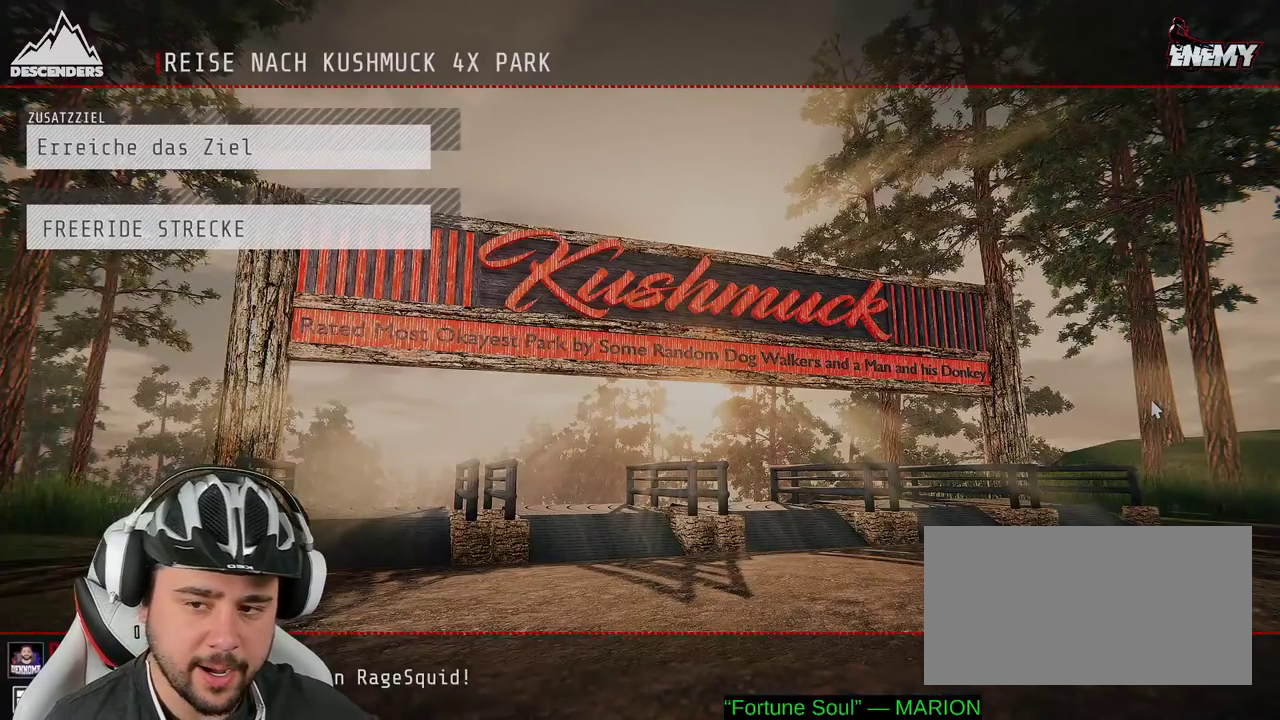
{"buttons": [], "left_stick": "center", "right_stick": "center", "events": []}
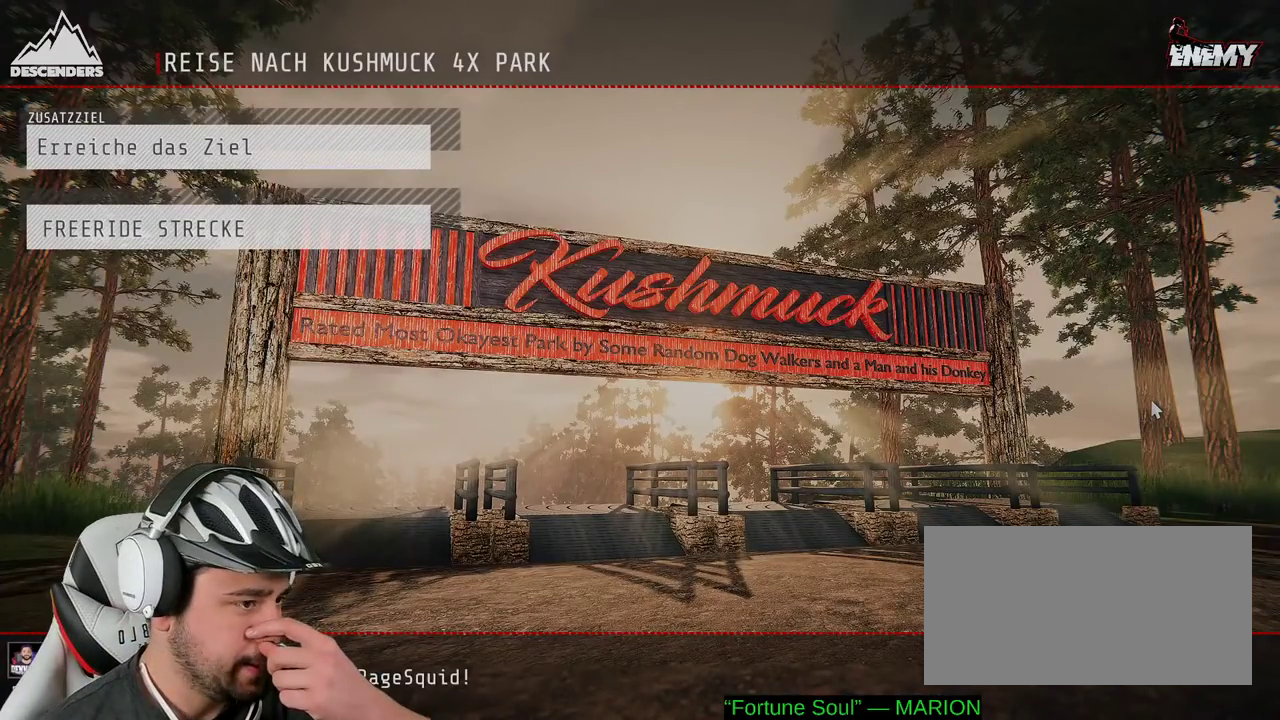
{"buttons": [], "left_stick": "center", "right_stick": "center", "events": []}
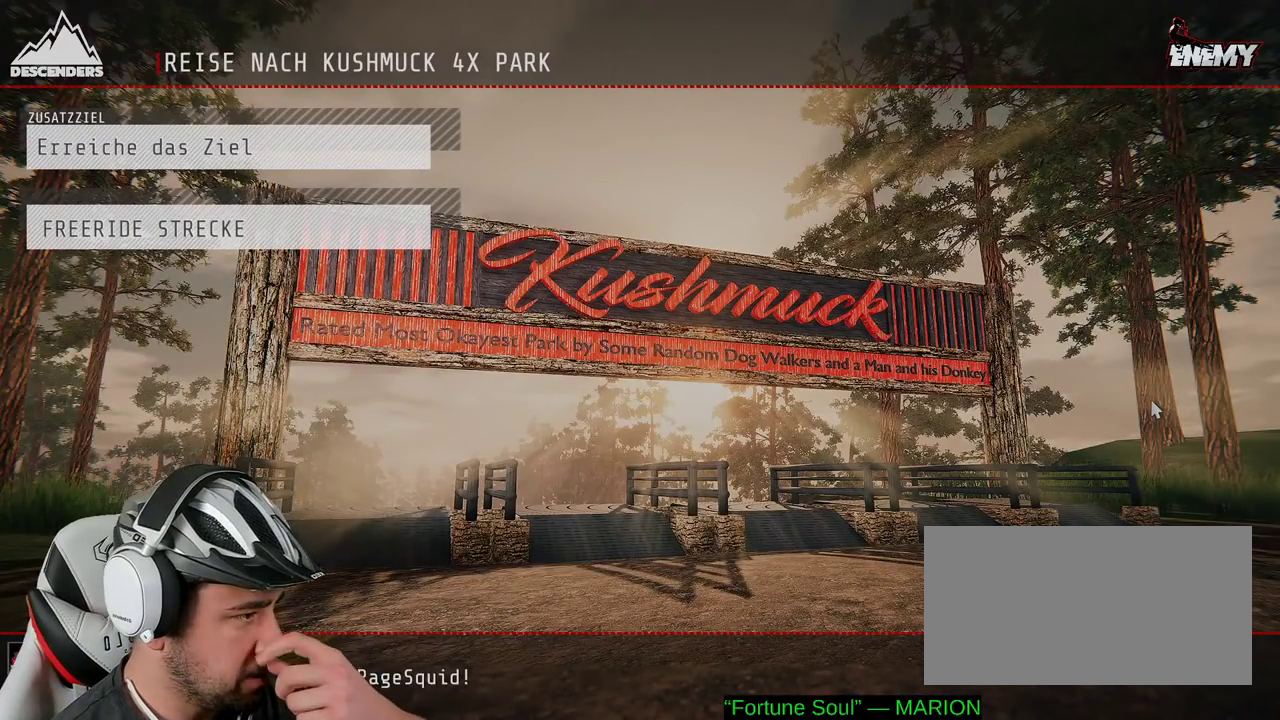
{"buttons": [], "left_stick": "center", "right_stick": "center", "events": []}
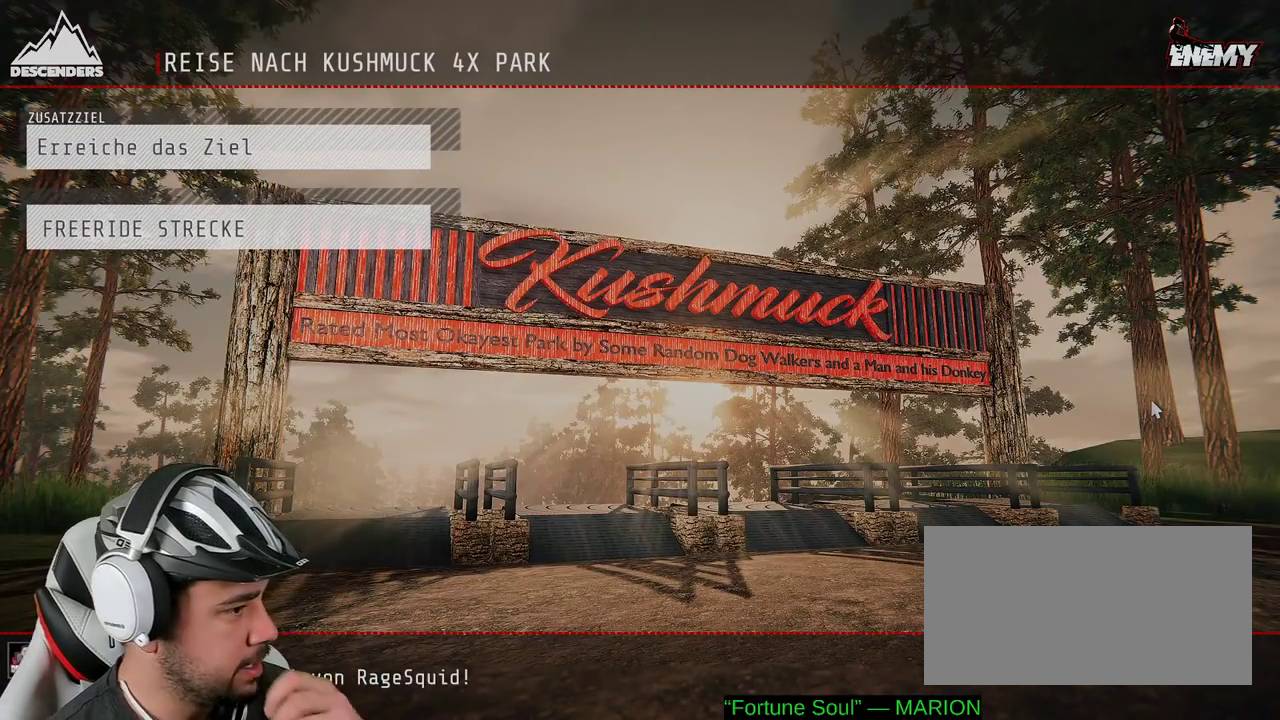
{"buttons": [], "left_stick": "center", "right_stick": "center", "events": []}
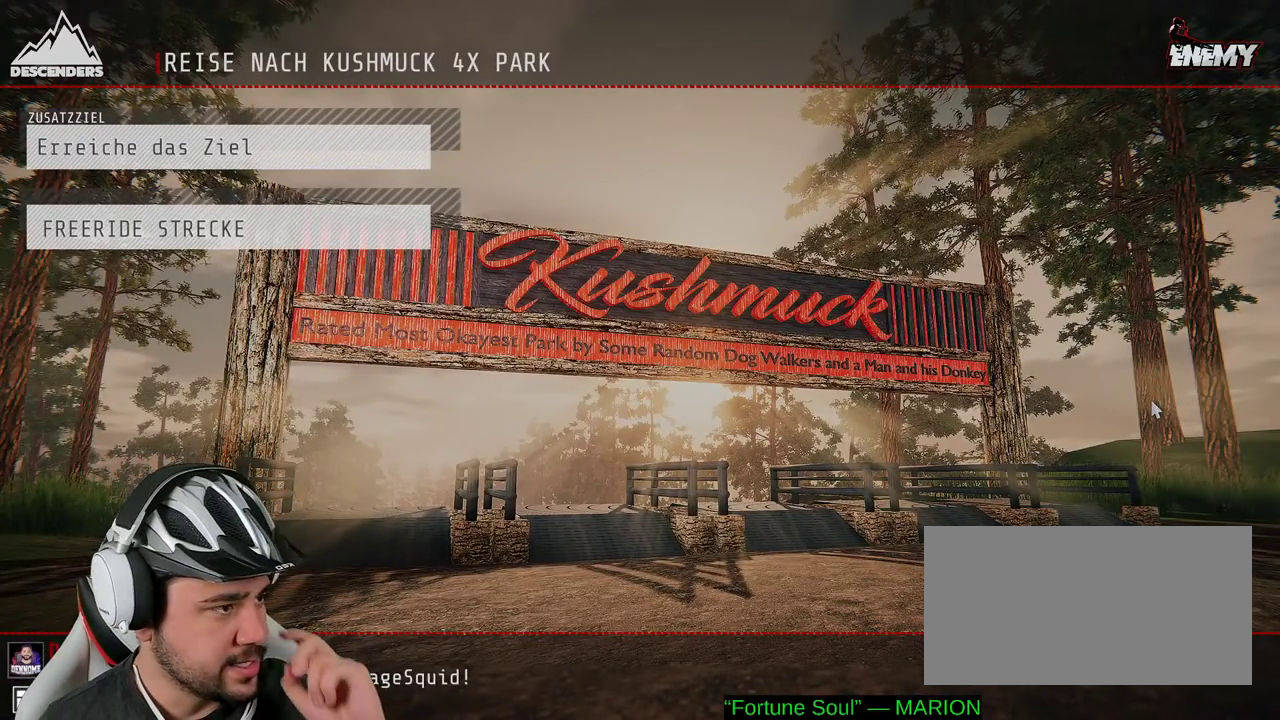
{"buttons": [], "left_stick": "center", "right_stick": "center", "events": []}
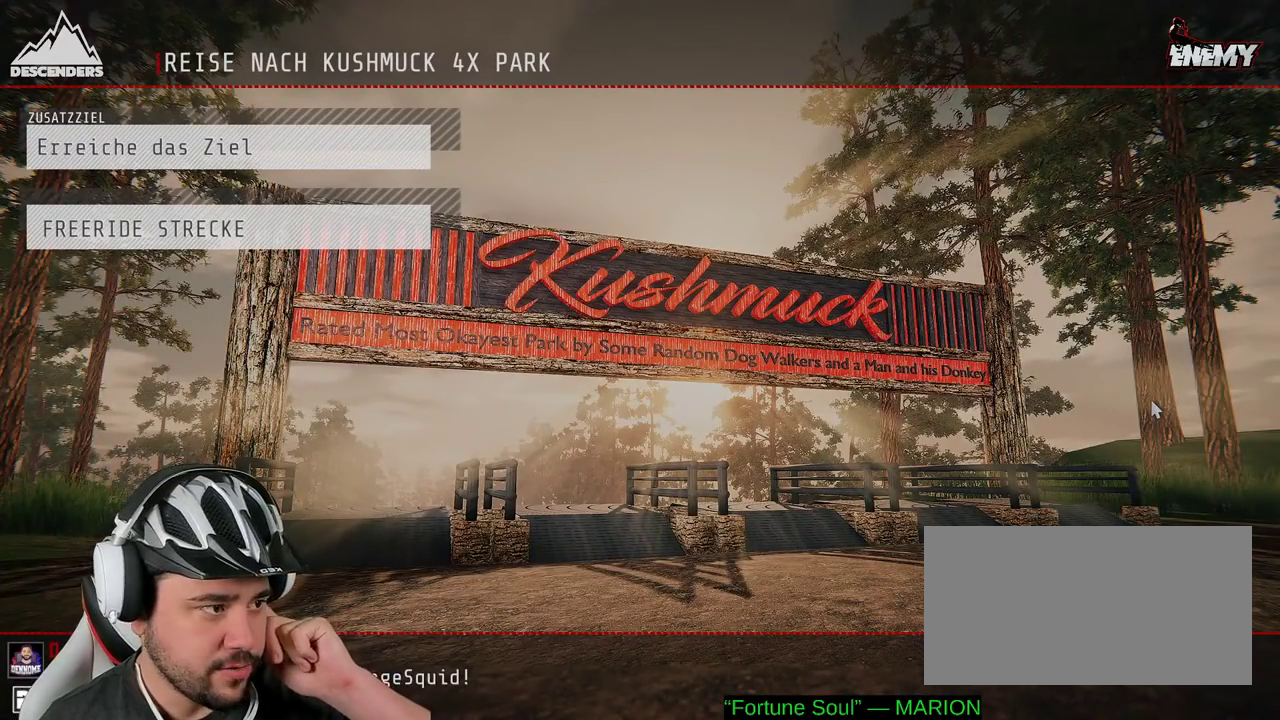
{"buttons": [], "left_stick": "center", "right_stick": "center", "events": []}
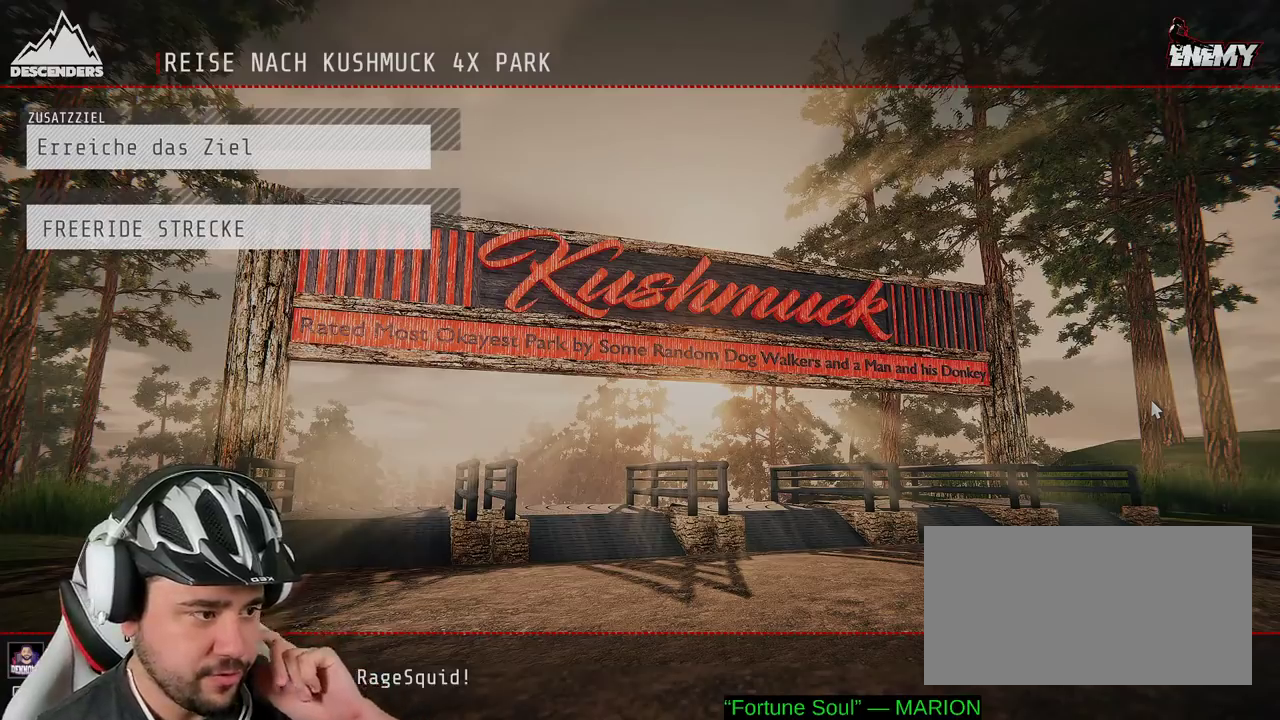
{"buttons": [], "left_stick": "center", "right_stick": "center", "events": []}
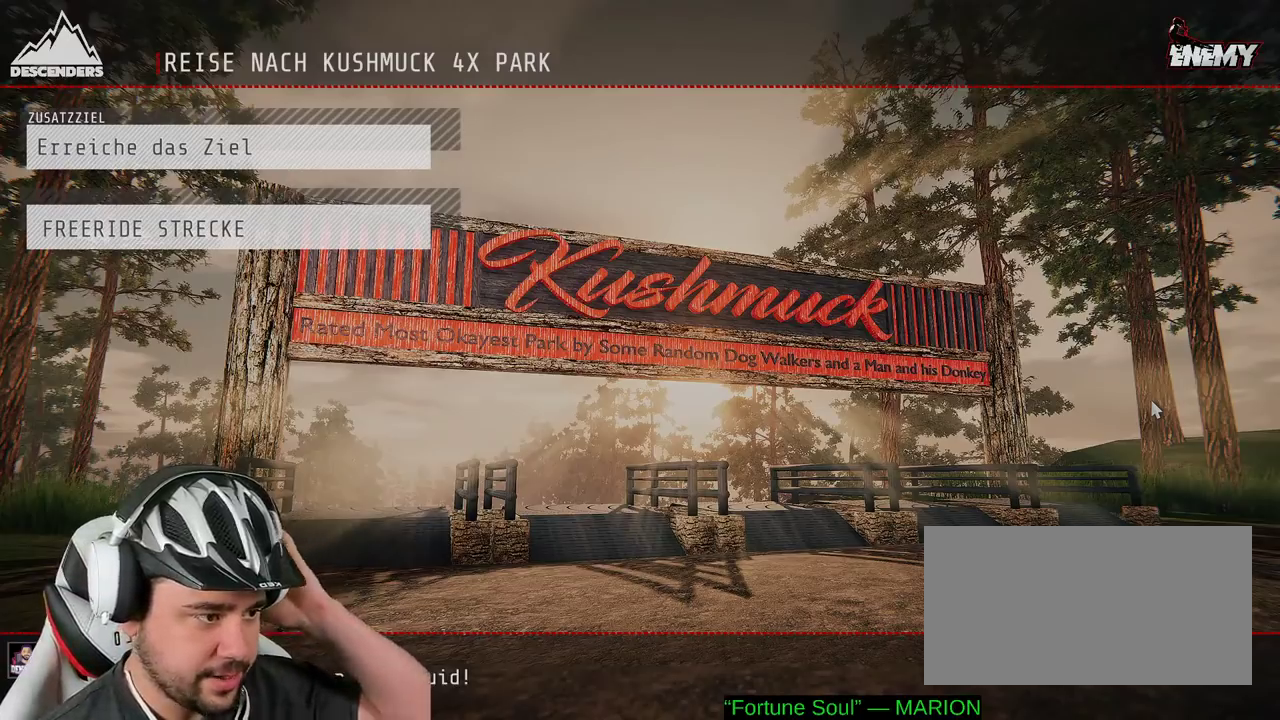
{"buttons": [], "left_stick": "center", "right_stick": "center", "events": []}
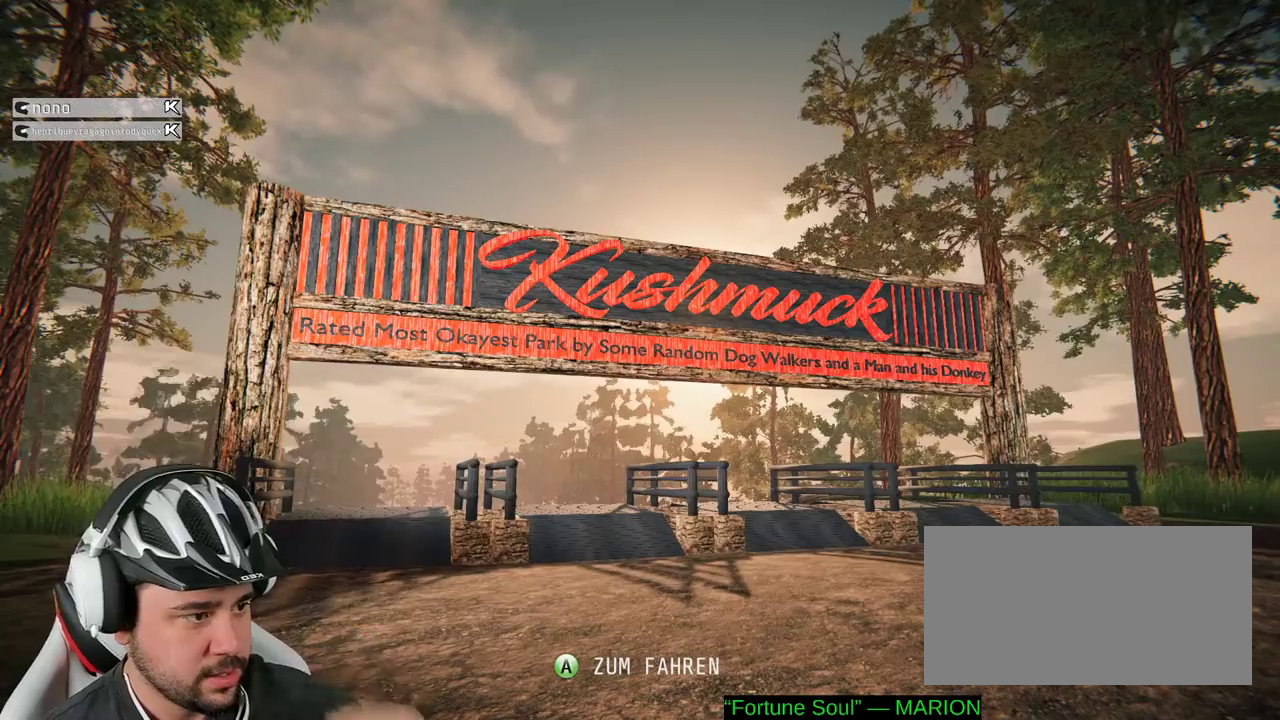
{"buttons": [], "left_stick": "center", "right_stick": "center", "events": []}
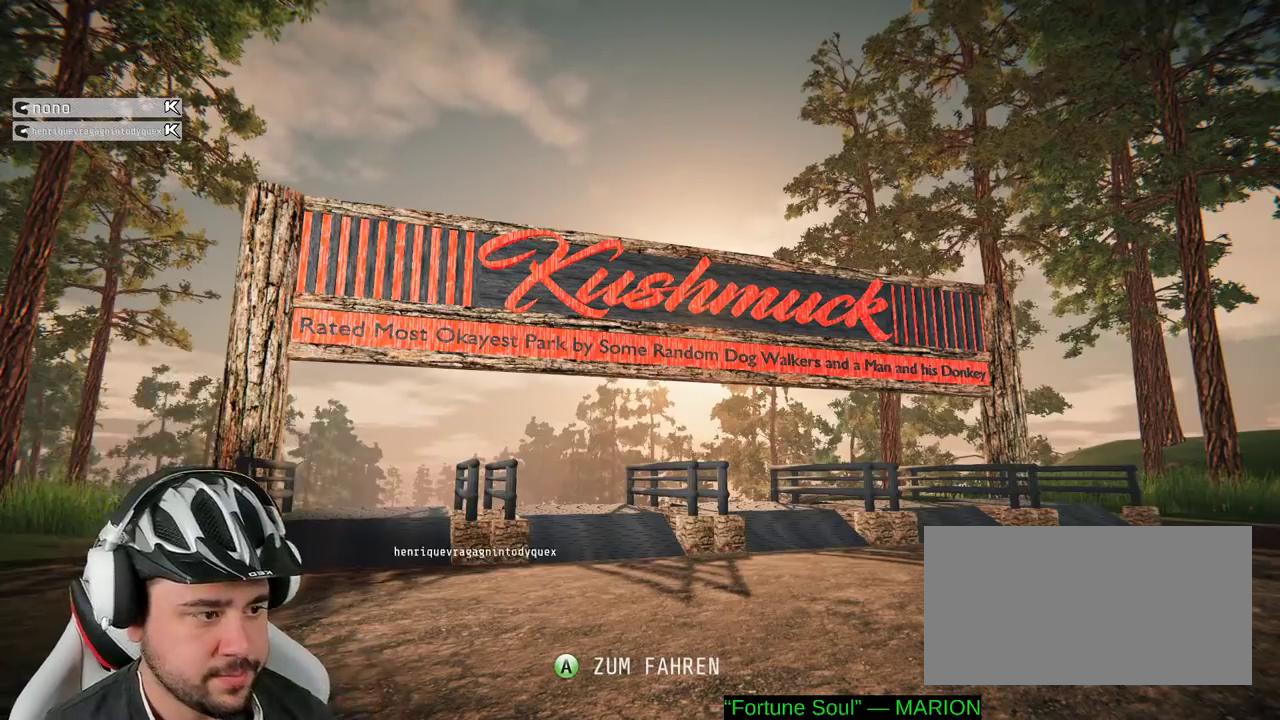
{"buttons": ["R2"], "left_stick": "center", "right_stick": "center", "events": [[83, "A", "down"], [233, "A", "up"], [483, "R2", "down"]]}
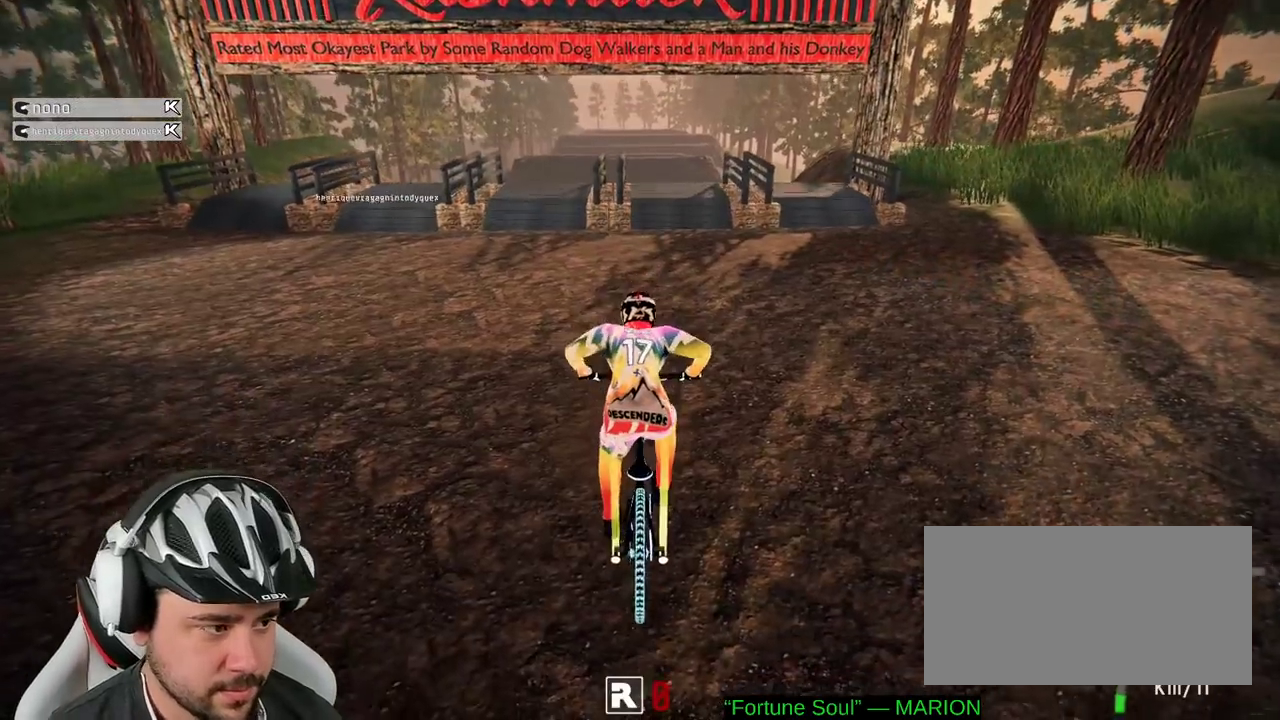
{"buttons": ["R2"], "left_stick": "center", "right_stick": "down", "events": [[383, "right_stick", "down"]]}
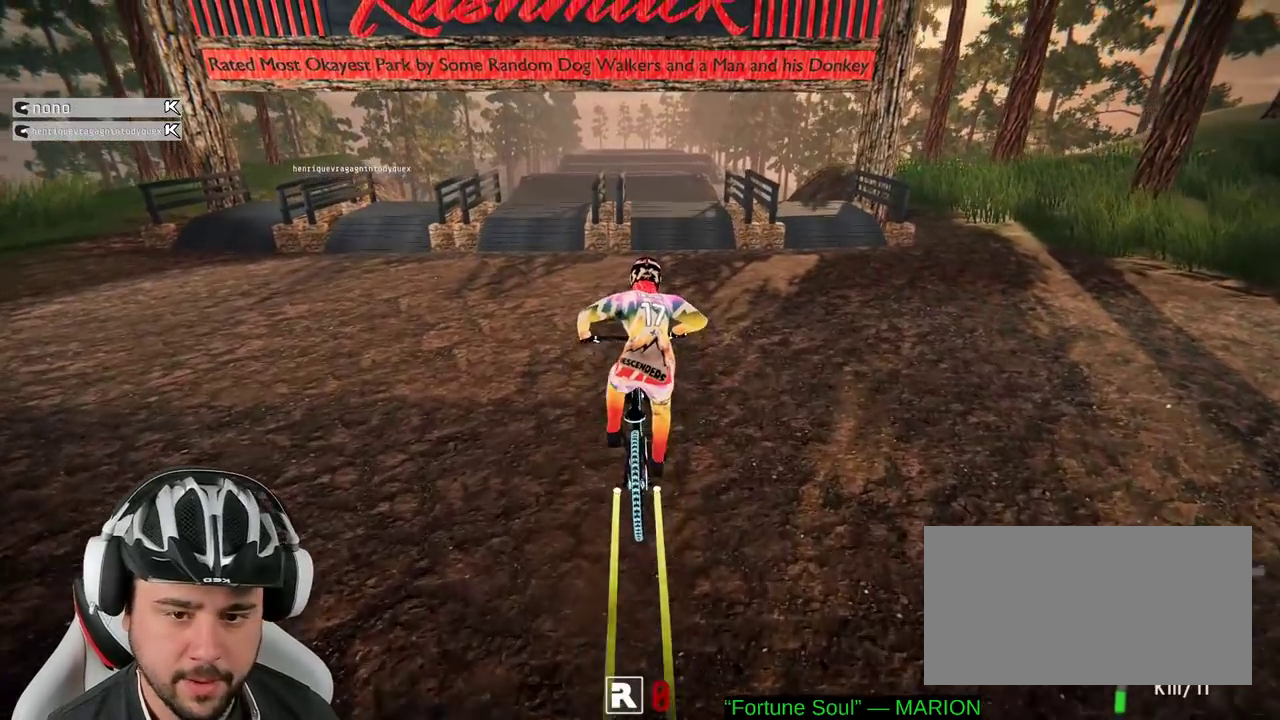
{"buttons": ["R2"], "left_stick": "center", "right_stick": "down", "events": [[250, "left_stick", "right"], [300, "left_stick", "center"]]}
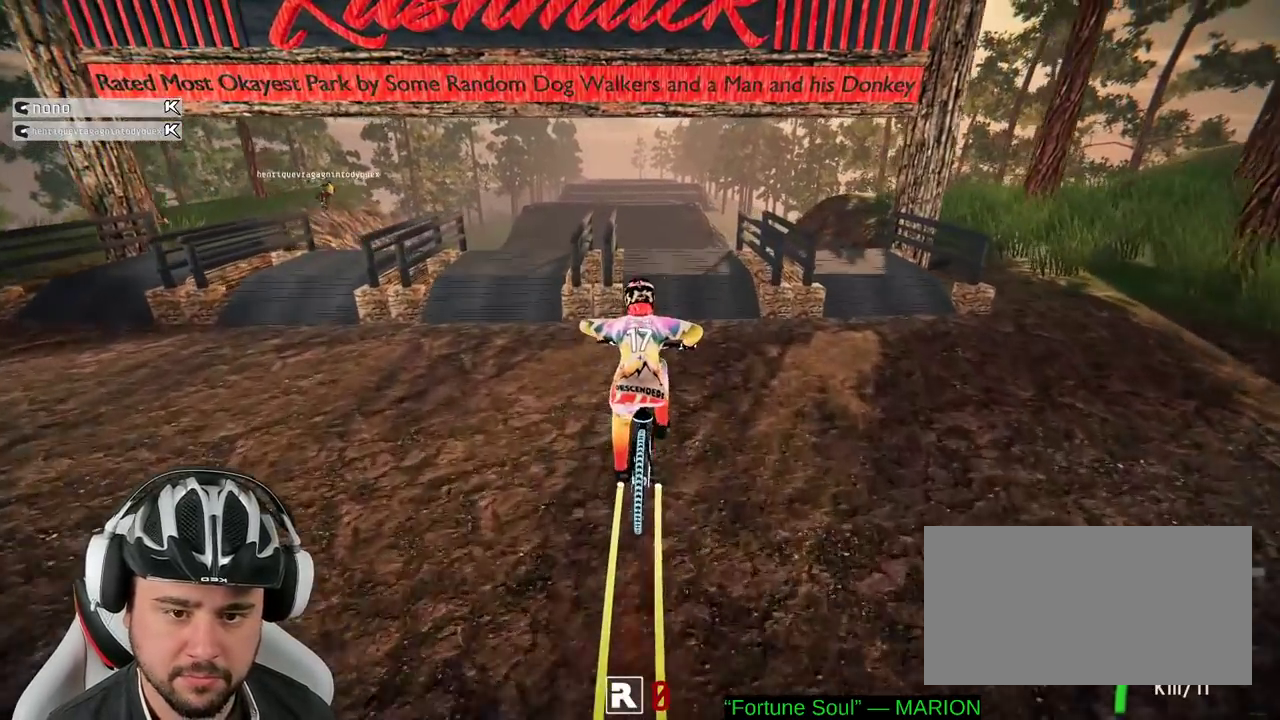
{"buttons": [], "left_stick": "down", "right_stick": "center", "events": [[233, "left_stick", "down"], [300, "right_stick", "up"], [433, "right_stick", "center"], [483, "R2", "up"]]}